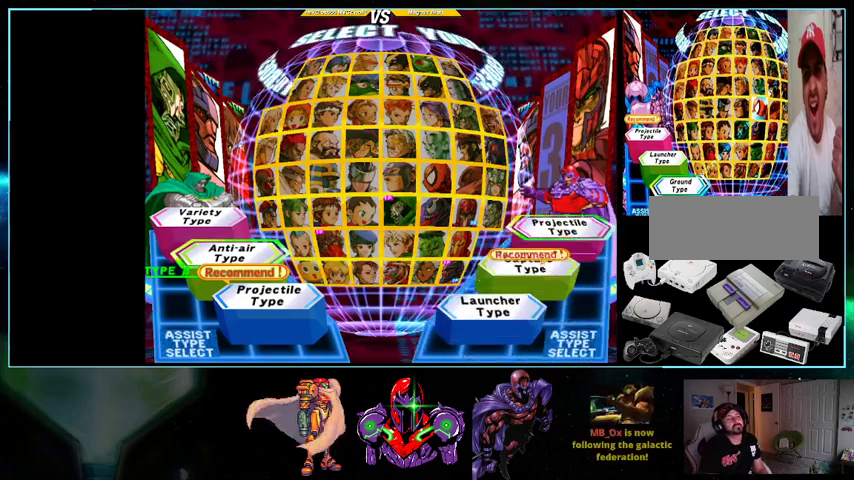
Gameplay with a controller (Nintendo layout); each line is a JSON object with the inputs held at the frame after it. "events" lists button and stick changes between this image and that frame as [ms after this image, input, new state], when the widget could be followed in between. Not read: L3 R3.
{"buttons": [], "events": []}
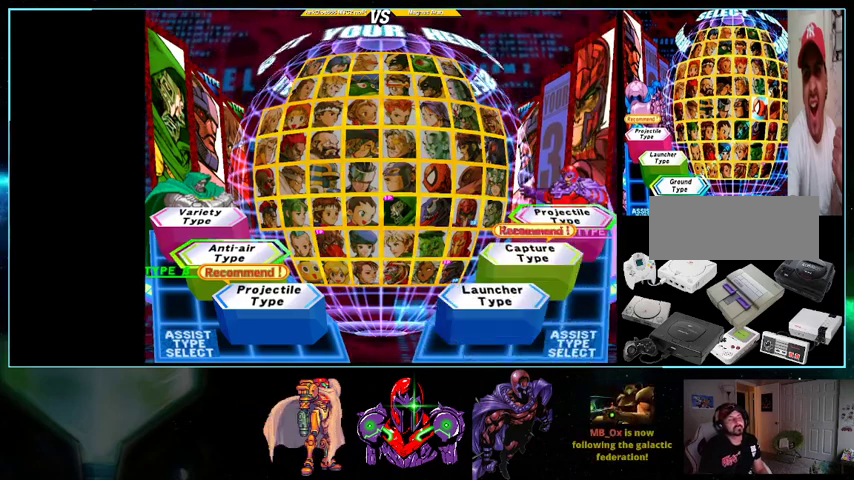
{"buttons": [], "events": [[233, "A", "down"], [300, "A", "up"]]}
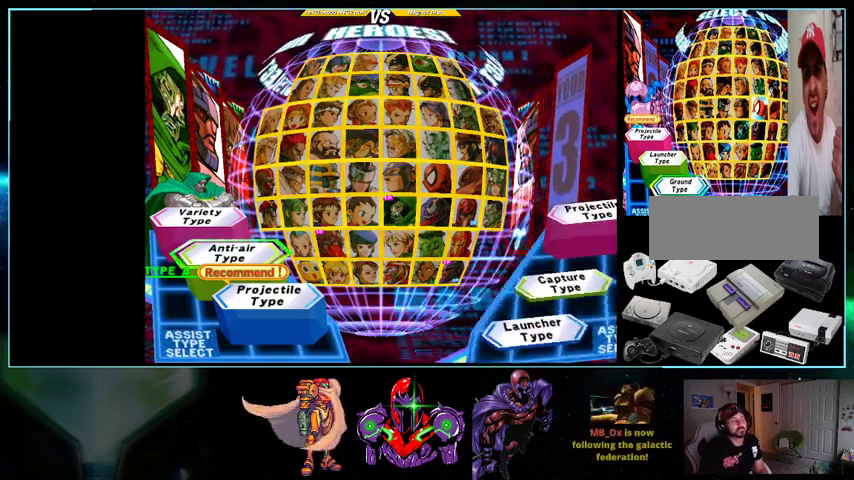
{"buttons": [], "events": []}
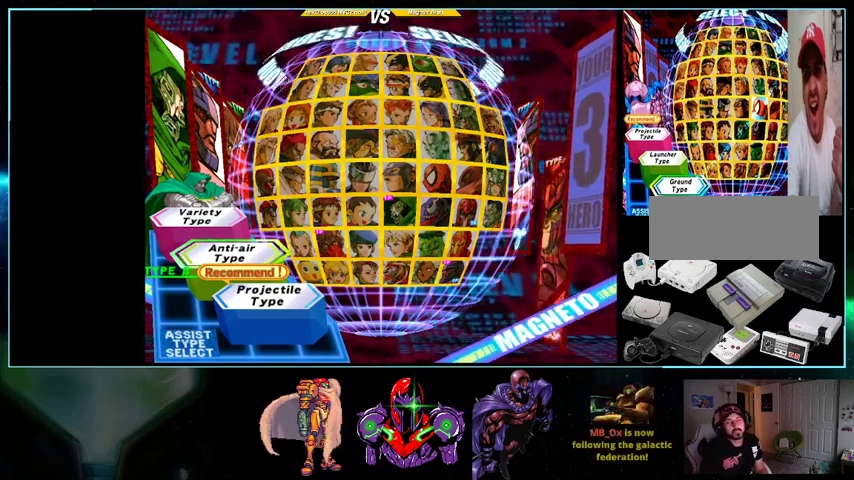
{"buttons": [], "events": []}
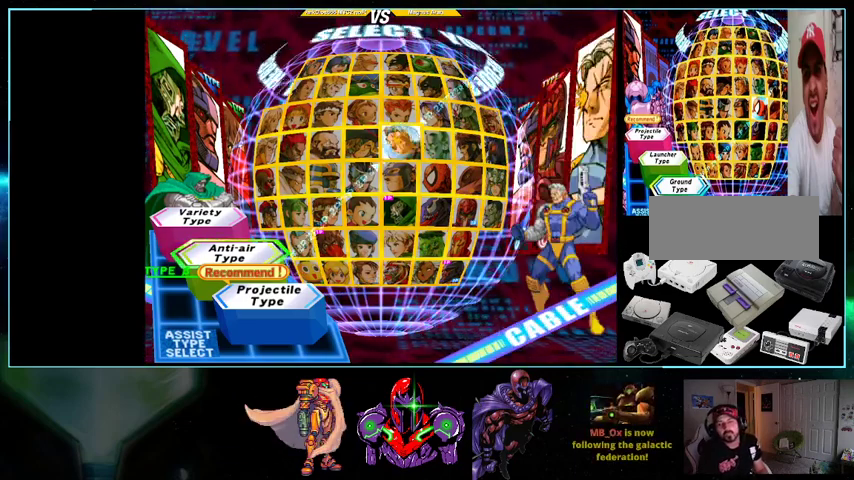
{"buttons": [], "events": []}
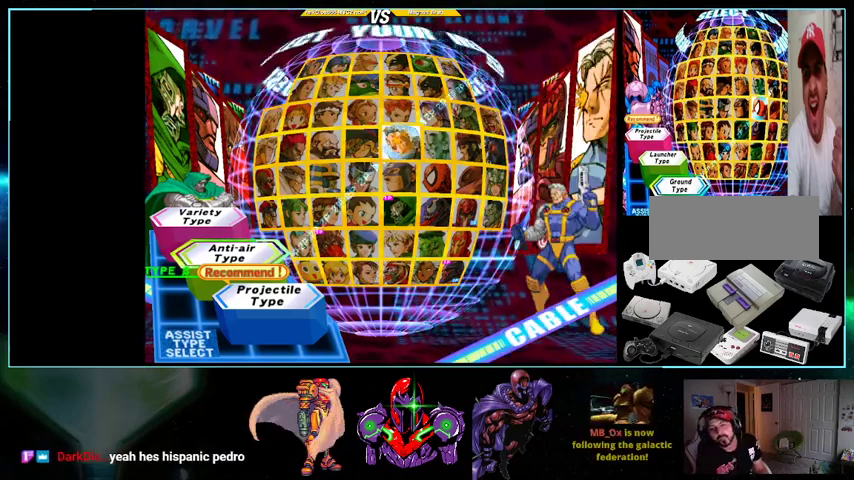
{"buttons": [], "events": []}
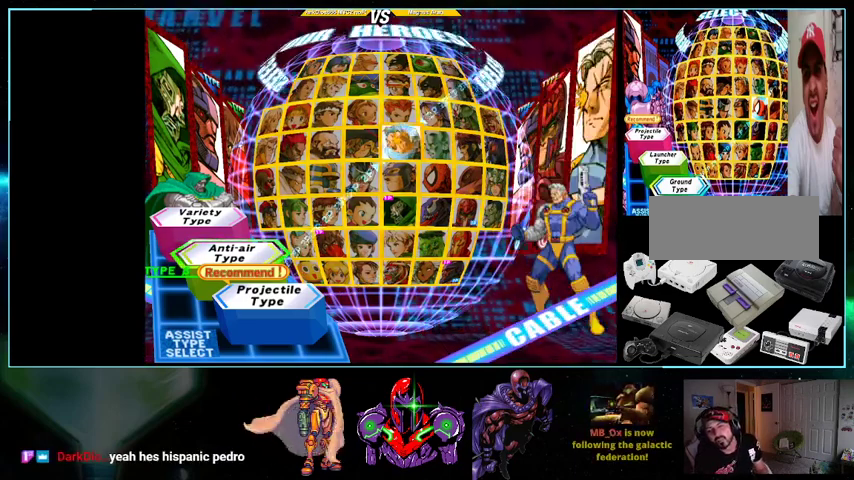
{"buttons": [], "events": []}
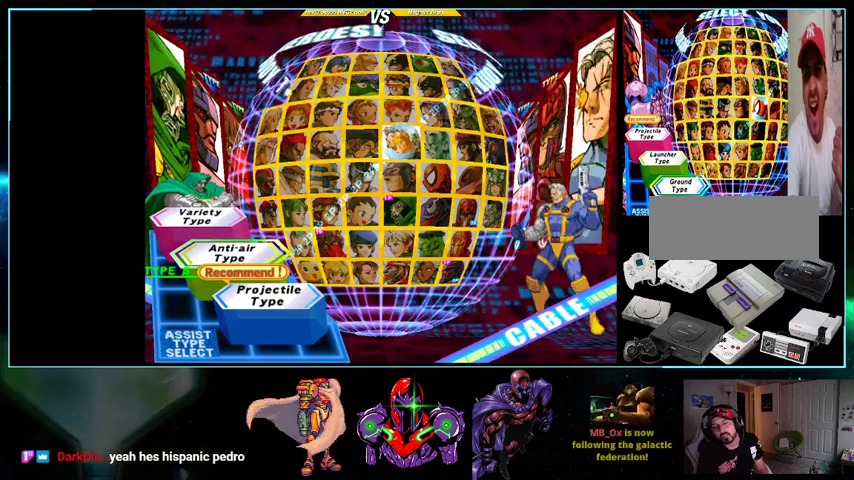
{"buttons": [], "events": []}
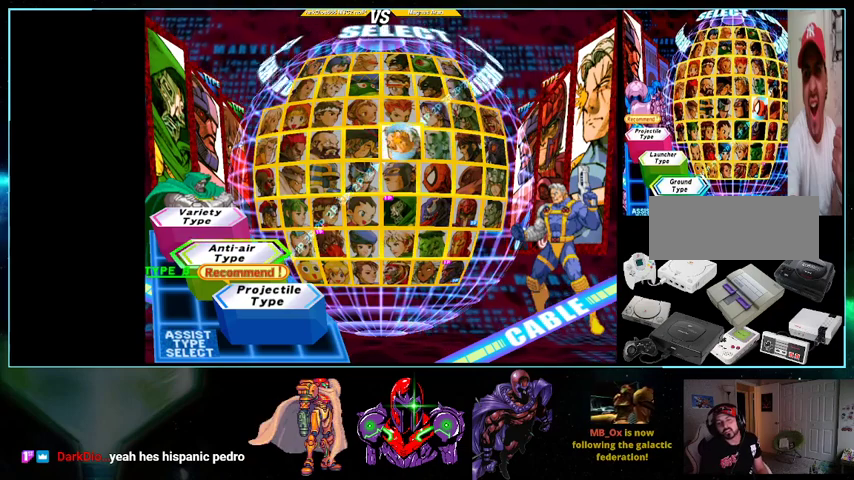
{"buttons": [], "events": []}
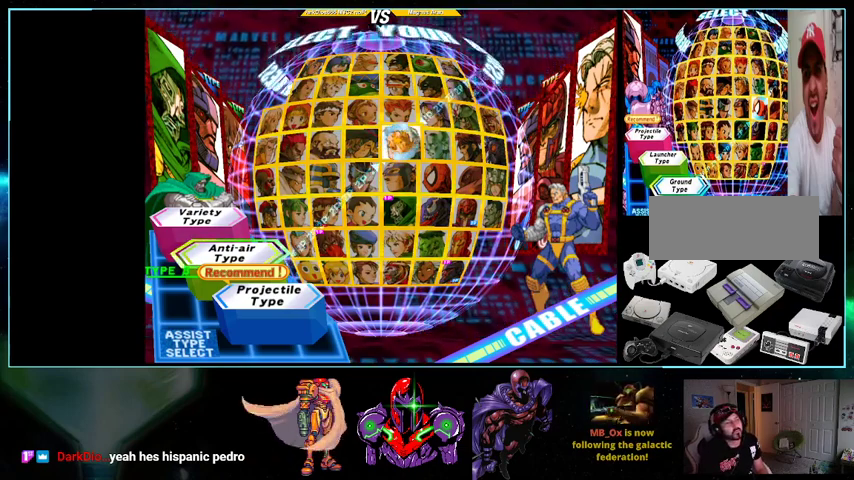
{"buttons": ["DPAD_RIGHT"], "events": [[433, "DPAD_RIGHT", "down"]]}
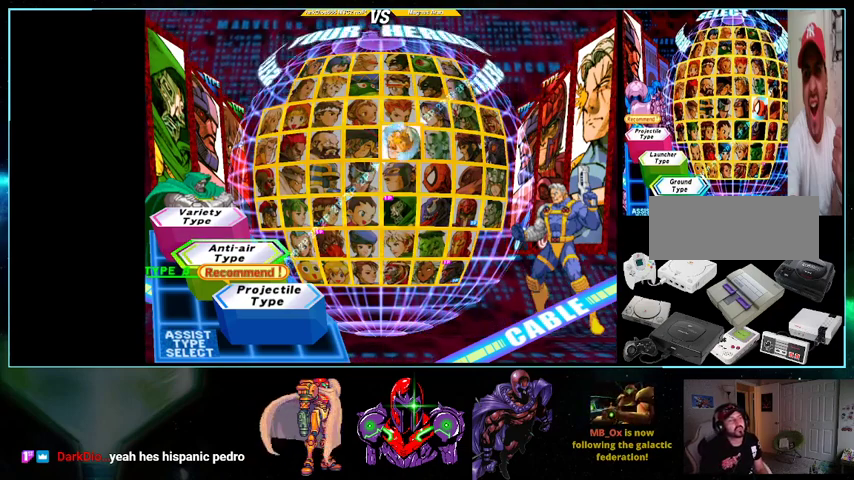
{"buttons": [], "events": [[100, "DPAD_RIGHT", "up"], [267, "DPAD_UP", "down"], [367, "DPAD_UP", "up"], [433, "DPAD_UP", "down"], [500, "DPAD_UP", "up"]]}
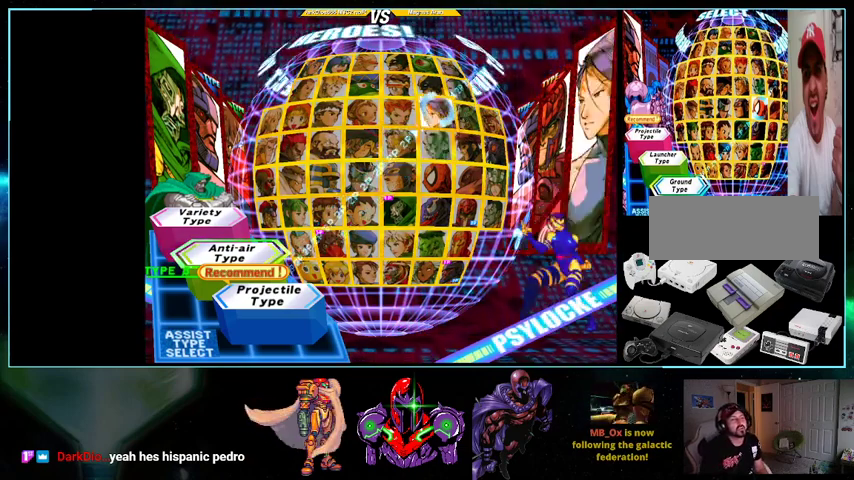
{"buttons": [], "events": [[200, "DPAD_RIGHT", "down"], [333, "DPAD_RIGHT", "up"], [400, "DPAD_RIGHT", "down"], [500, "DPAD_RIGHT", "up"]]}
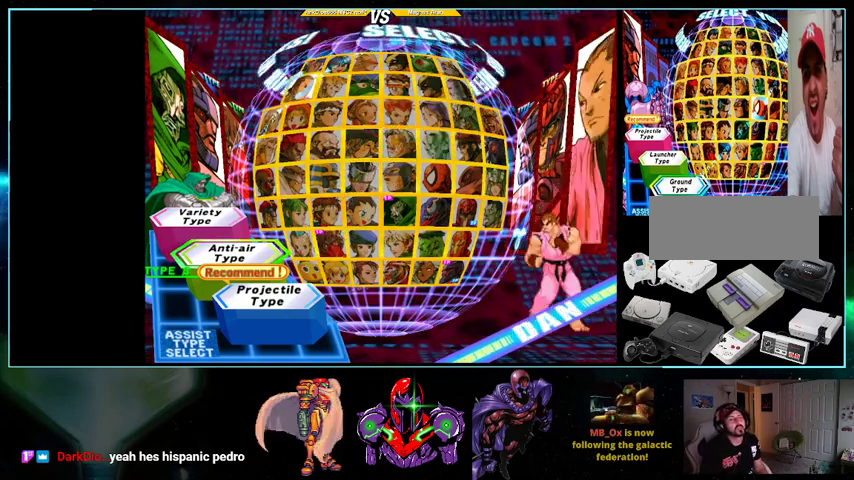
{"buttons": [], "events": [[100, "DPAD_DOWN", "down"], [200, "DPAD_DOWN", "up"], [367, "DPAD_LEFT", "down"], [500, "DPAD_LEFT", "up"]]}
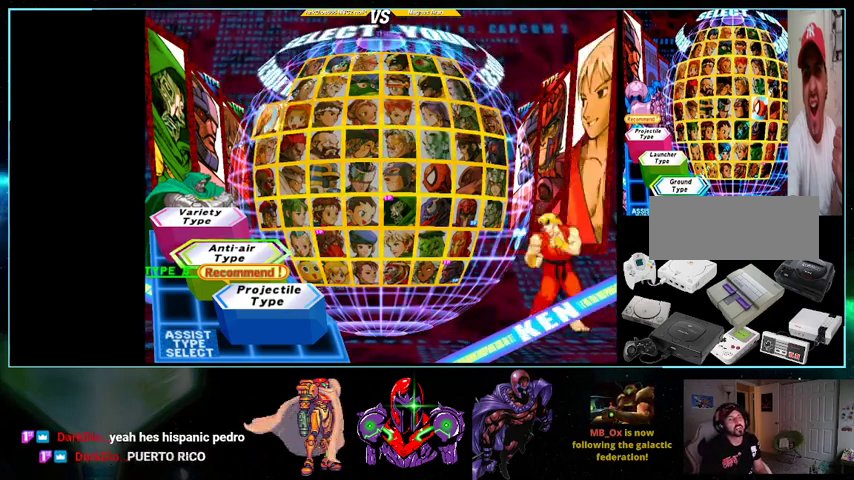
{"buttons": ["DPAD_UP"], "events": [[33, "DPAD_LEFT", "down"], [133, "DPAD_LEFT", "up"], [433, "DPAD_UP", "down"]]}
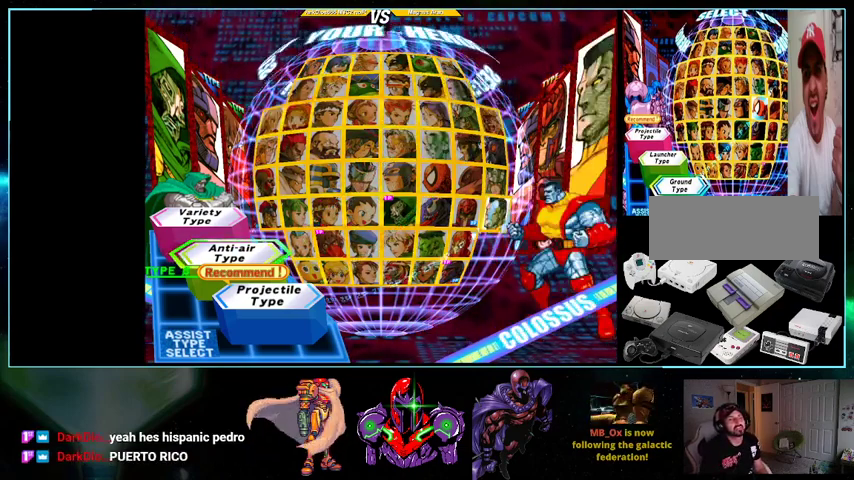
{"buttons": [], "events": [[33, "DPAD_UP", "up"], [133, "DPAD_UP", "down"], [200, "DPAD_UP", "up"], [333, "DPAD_LEFT", "down"], [433, "DPAD_LEFT", "up"]]}
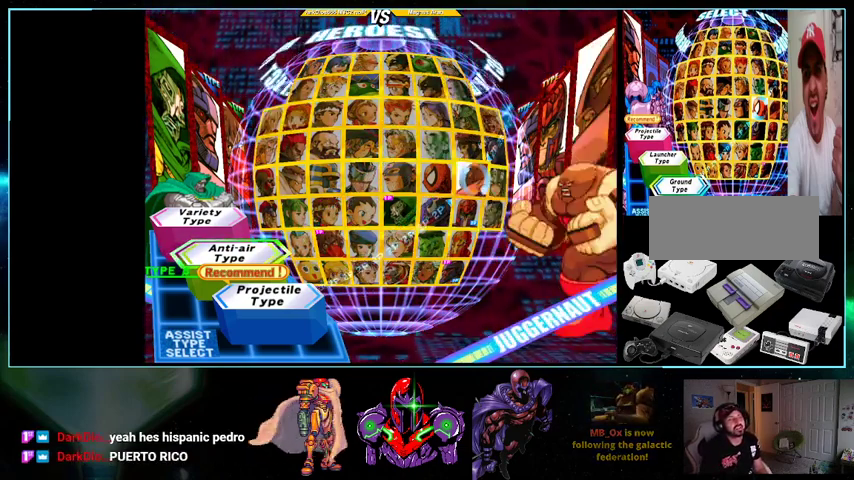
{"buttons": ["DPAD_DOWN"], "events": [[100, "DPAD_DOWN", "down"], [200, "DPAD_DOWN", "up"], [300, "DPAD_DOWN", "down"], [400, "DPAD_DOWN", "up"], [467, "DPAD_DOWN", "down"]]}
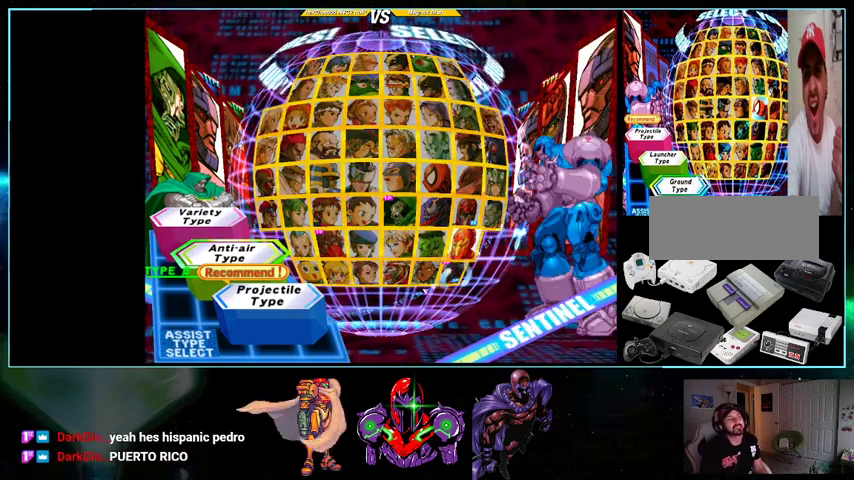
{"buttons": ["DPAD_LEFT"], "events": [[33, "DPAD_DOWN", "up"], [100, "DPAD_DOWN", "down"], [200, "DPAD_DOWN", "up"], [267, "DPAD_DOWN", "down"], [367, "DPAD_DOWN", "up"], [467, "DPAD_LEFT", "down"]]}
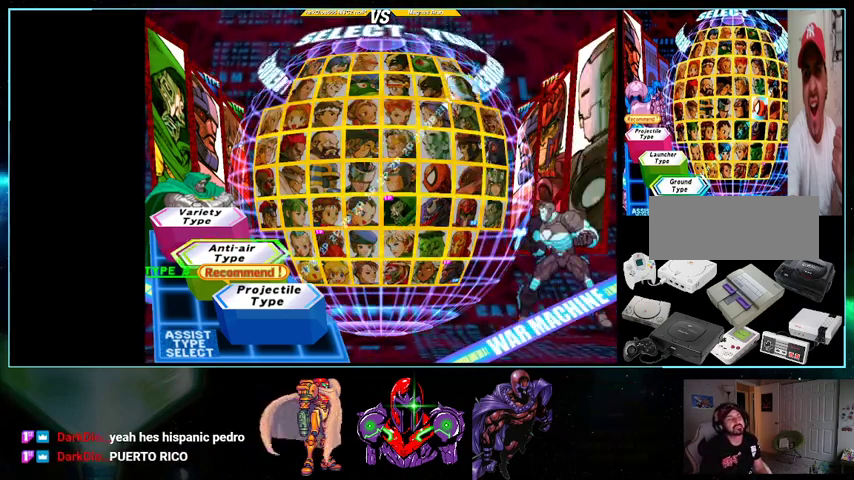
{"buttons": [], "events": [[33, "DPAD_LEFT", "up"], [100, "DPAD_LEFT", "down"], [200, "DPAD_LEFT", "up"]]}
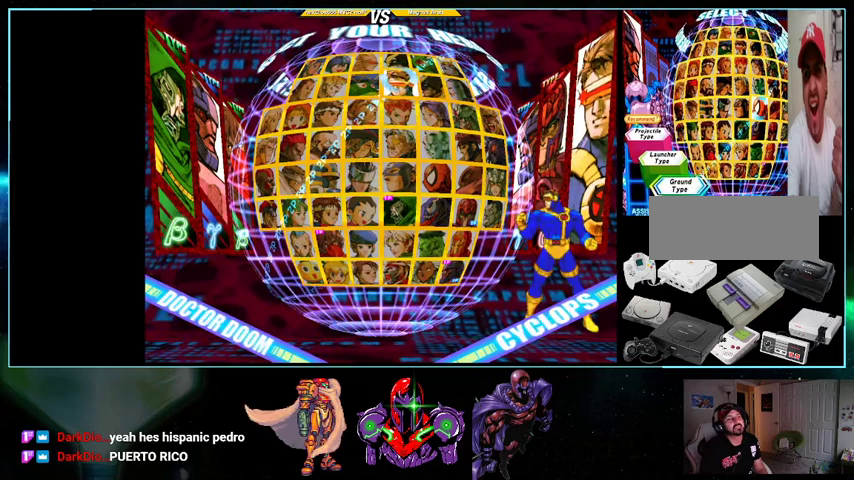
{"buttons": [], "events": []}
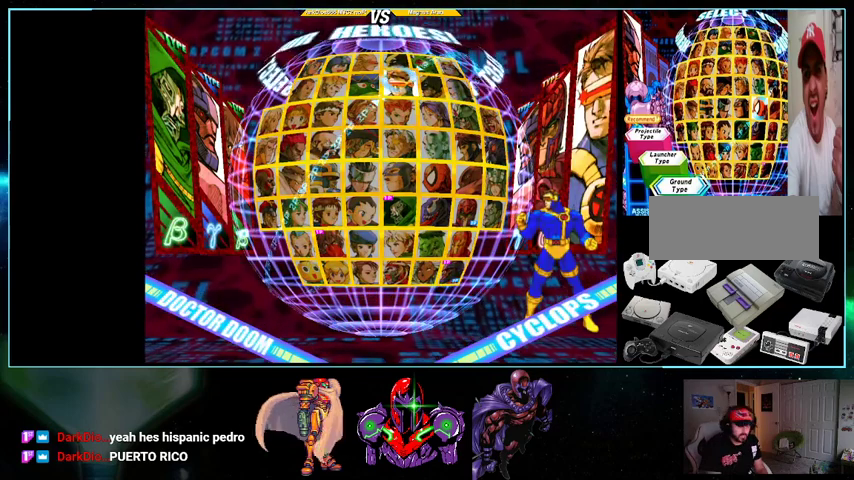
{"buttons": [], "events": []}
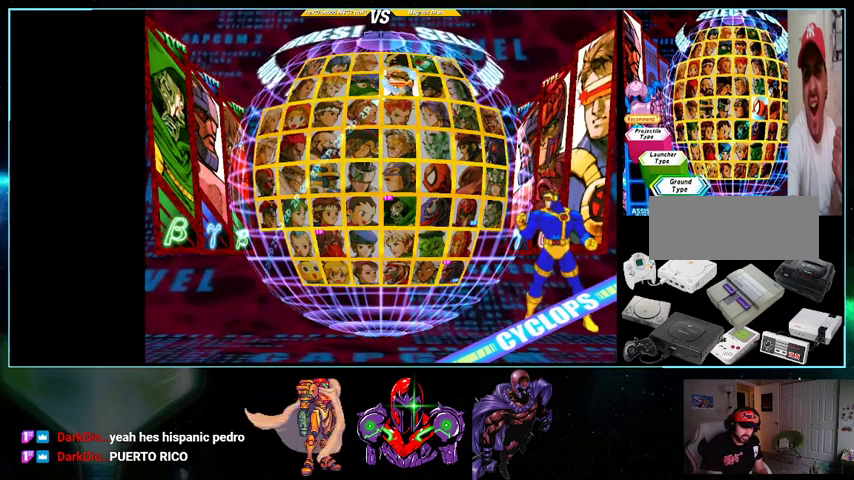
{"buttons": [], "events": [[400, "R1", "down"], [433, "R1", "up"]]}
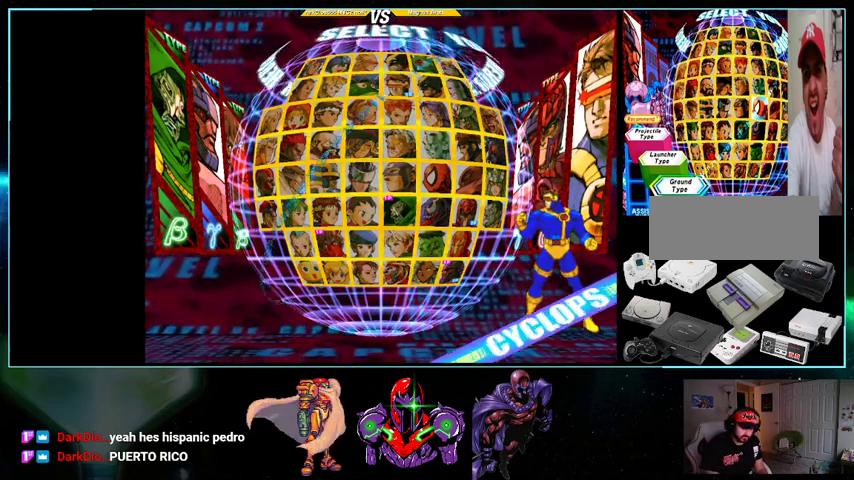
{"buttons": [], "events": []}
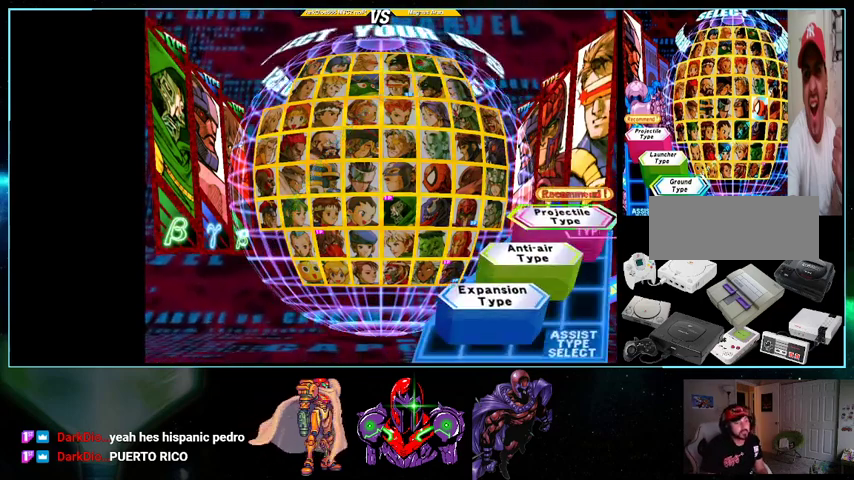
{"buttons": [], "events": [[200, "DPAD_DOWN", "down"], [300, "DPAD_DOWN", "up"]]}
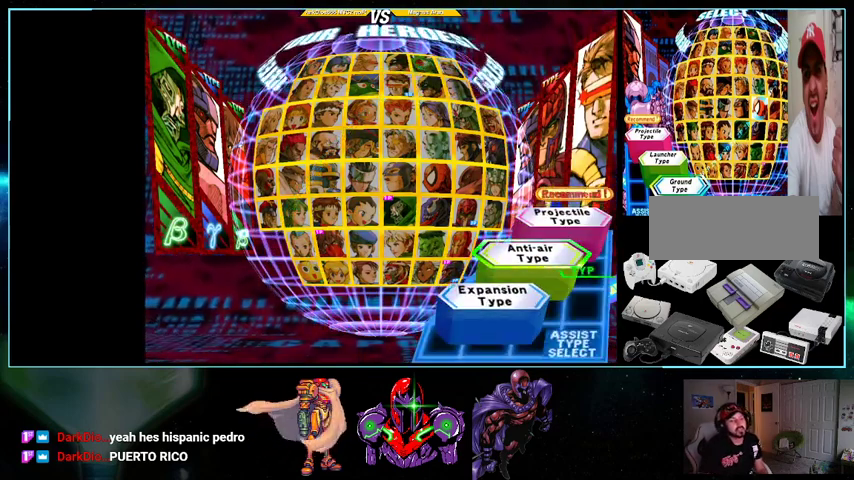
{"buttons": [], "events": []}
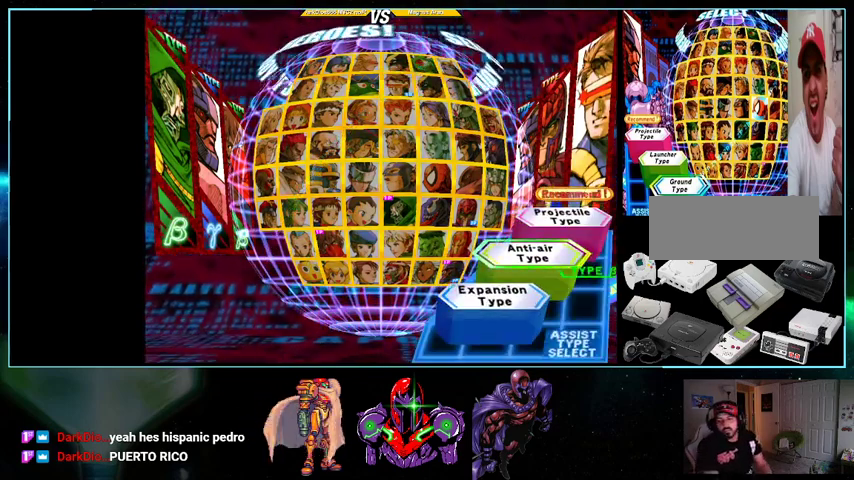
{"buttons": [], "events": [[100, "A", "down"], [400, "A", "up"]]}
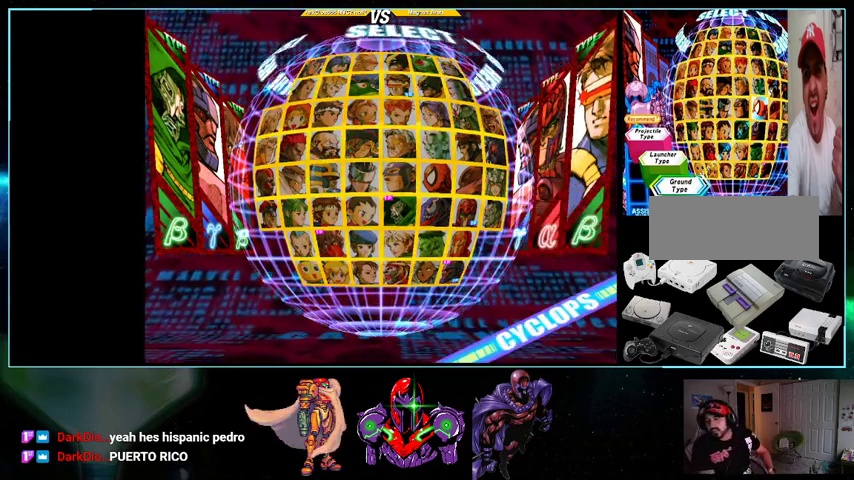
{"buttons": [], "events": []}